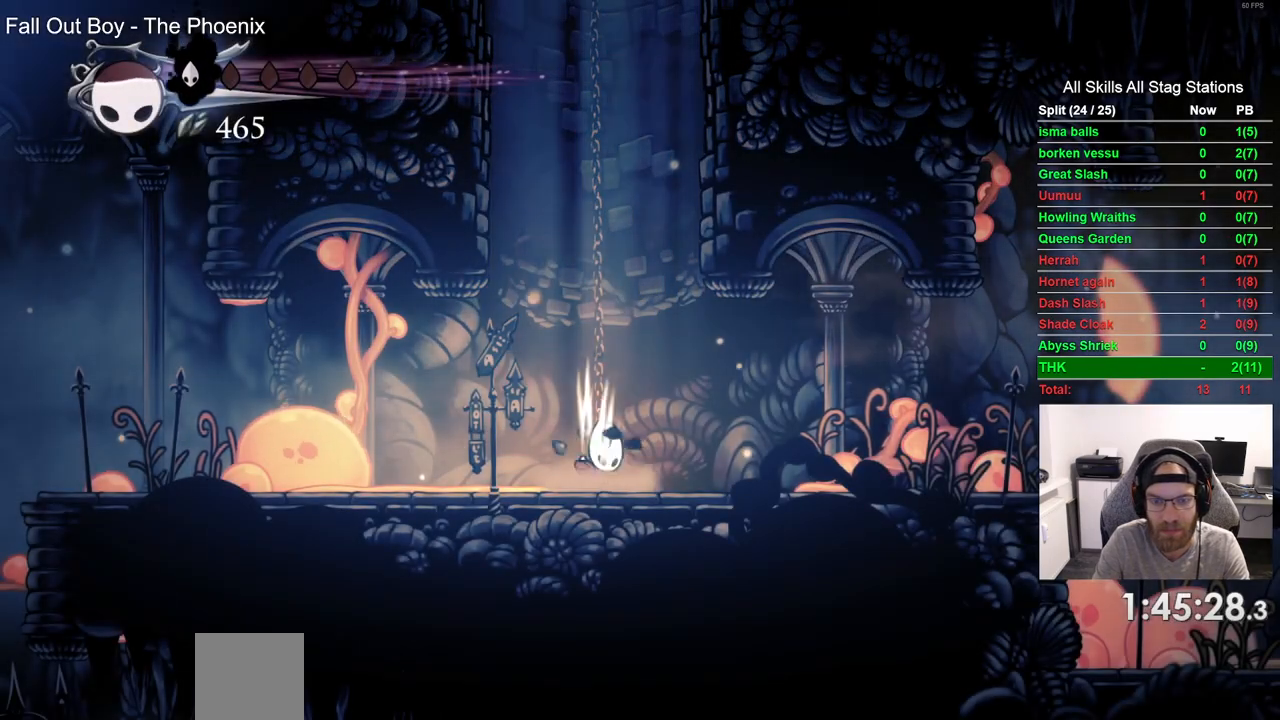
Gameplay with a controller (PlayStation layout); each line is a JSON object with the inputs held at the frame after it. "events" lists button and stick changes between this image and that frame as [ms after this image, input, new state], when the widget could be followed in between. Not read: L1 R1.
{"buttons": ["DPAD_RIGHT"], "left_stick": "center", "right_stick": "center", "events": []}
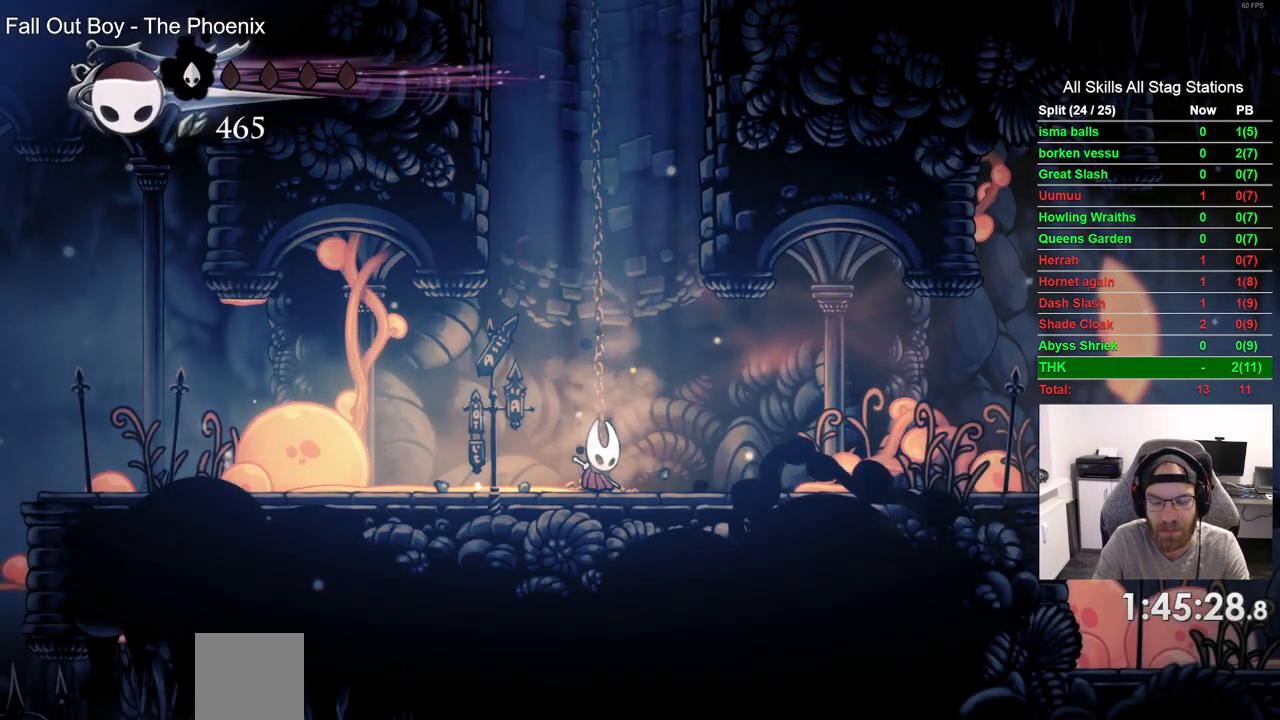
{"buttons": ["DPAD_RIGHT"], "left_stick": "center", "right_stick": "center", "events": [[167, "R2", "down"], [367, "R2", "up"]]}
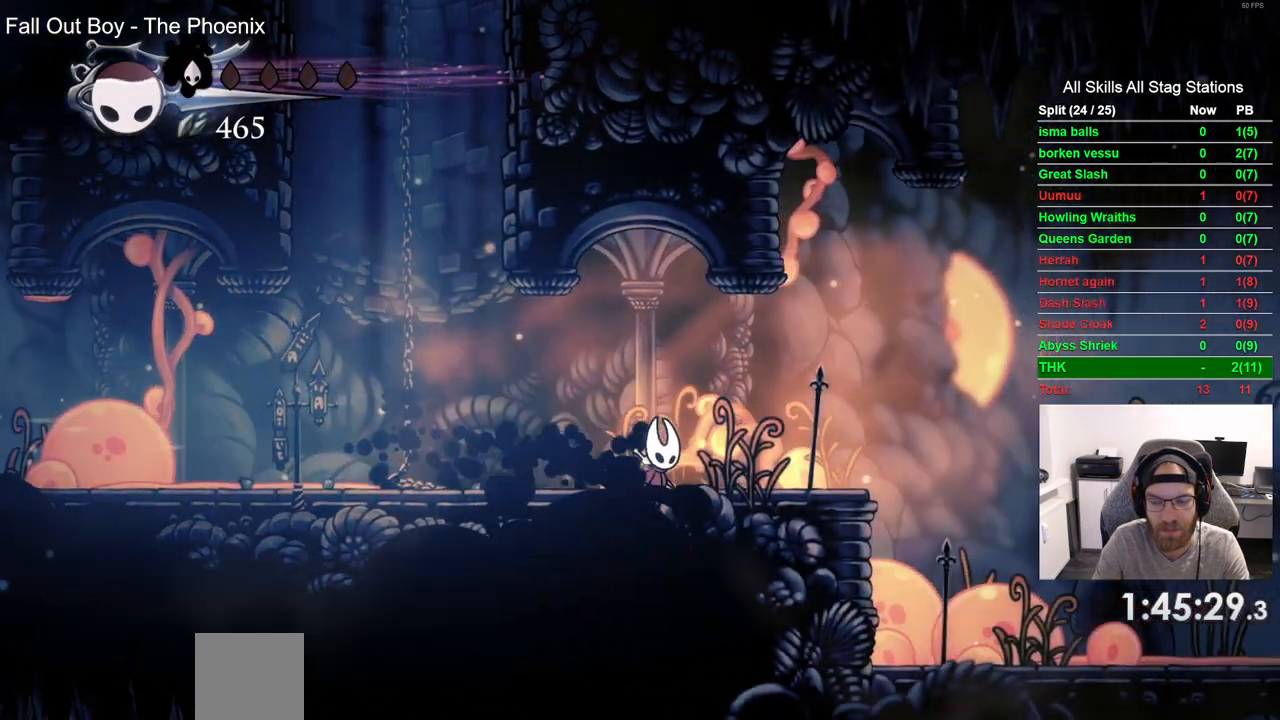
{"buttons": ["R2", "DPAD_RIGHT"], "left_stick": "center", "right_stick": "center", "events": [[217, "CROSS", "down"], [333, "R2", "down"], [367, "CROSS", "up"]]}
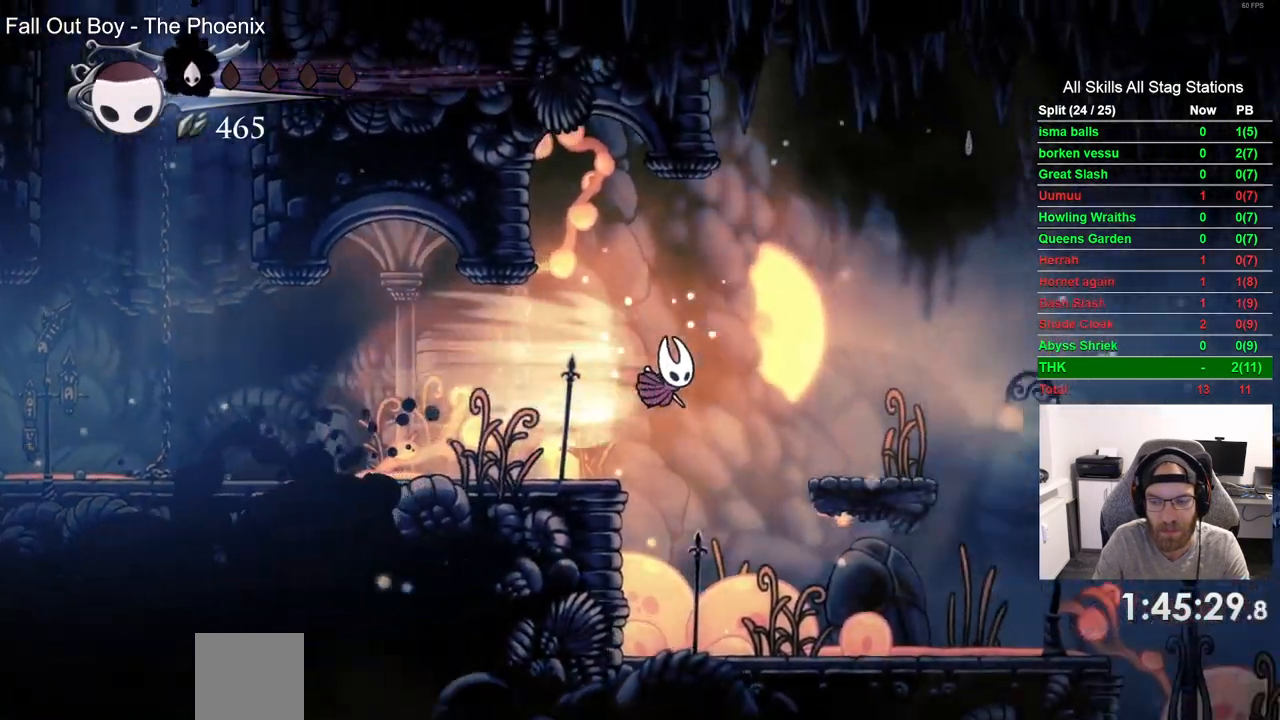
{"buttons": ["CROSS", "DPAD_RIGHT"], "left_stick": "center", "right_stick": "center", "events": [[17, "R2", "up"], [433, "CROSS", "down"]]}
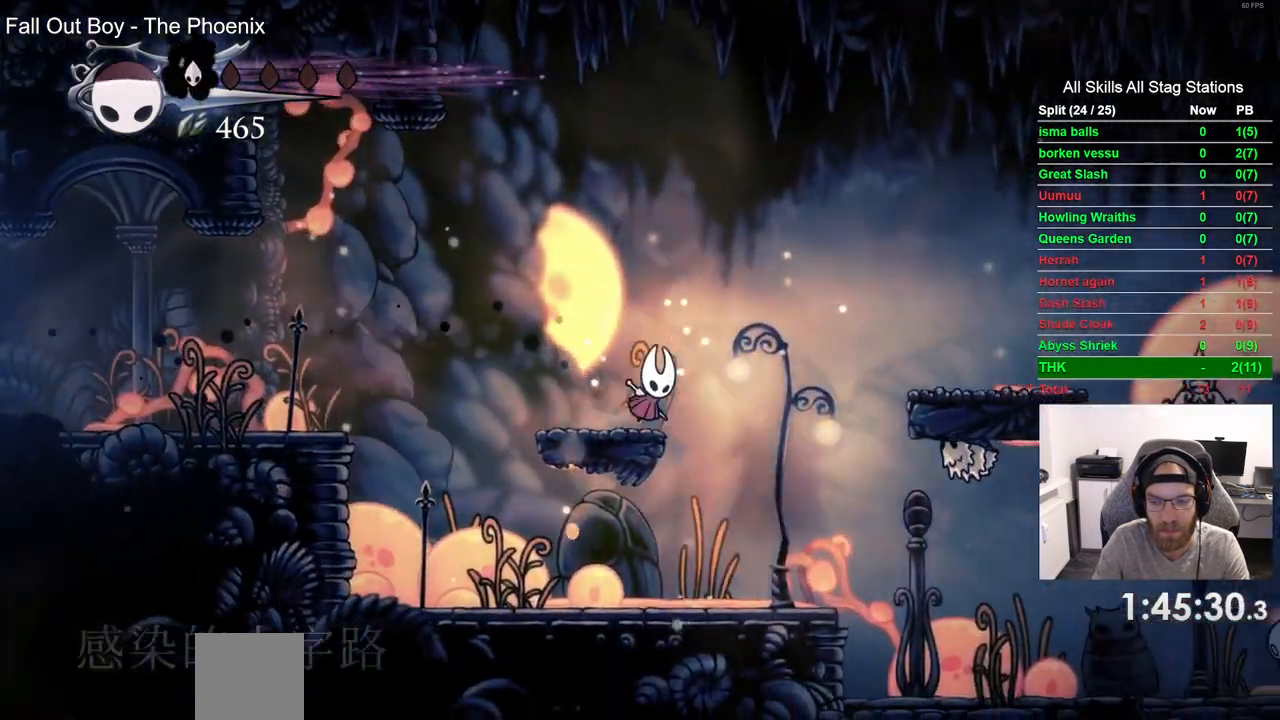
{"buttons": ["DPAD_DOWN", "DPAD_RIGHT"], "left_stick": "center", "right_stick": "center", "events": [[350, "CROSS", "up"], [383, "DPAD_DOWN", "down"]]}
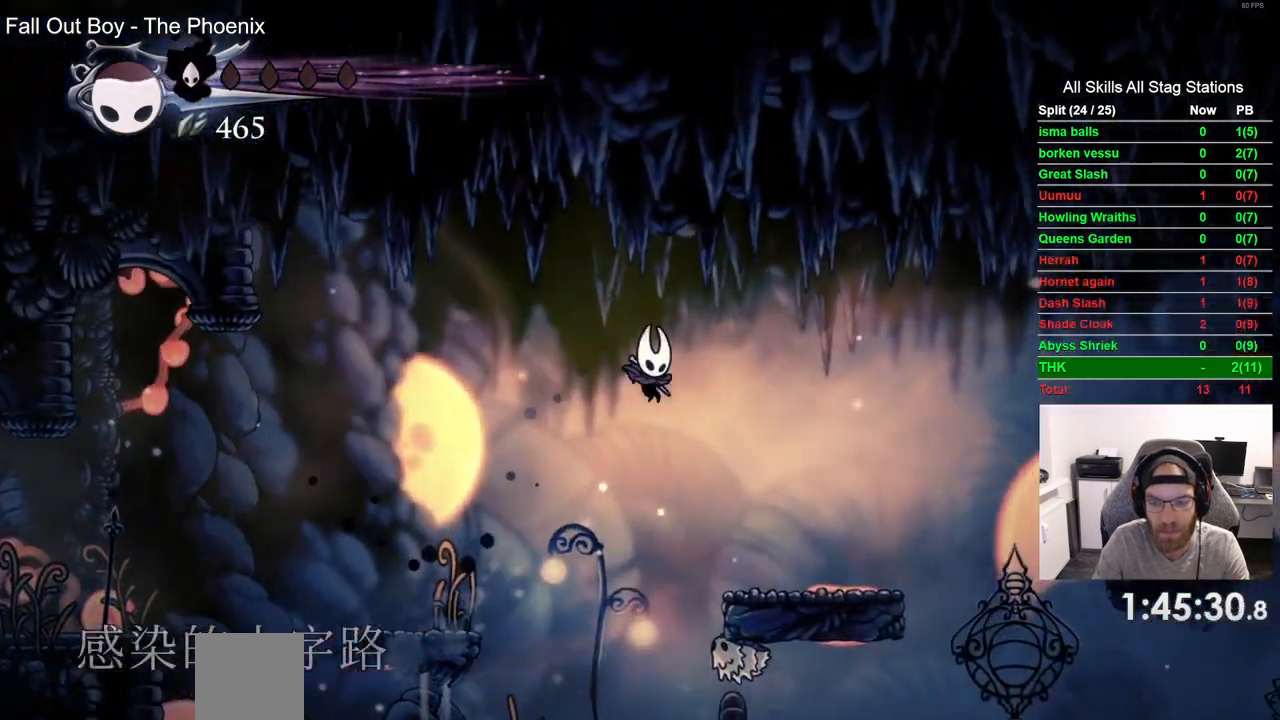
{"buttons": ["DPAD_RIGHT"], "left_stick": "center", "right_stick": "center", "events": [[217, "SQUARE", "down"], [283, "DPAD_DOWN", "up"], [383, "SQUARE", "up"]]}
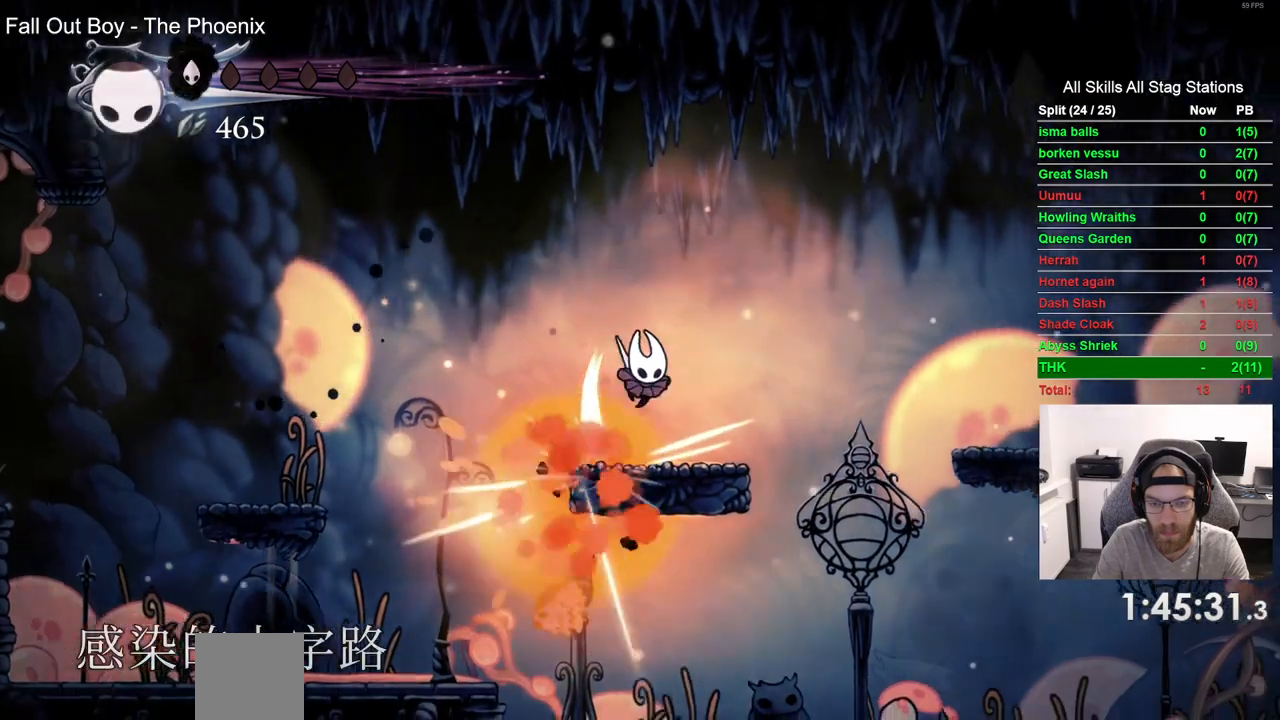
{"buttons": ["DPAD_RIGHT"], "left_stick": "center", "right_stick": "center", "events": [[250, "CROSS", "down"], [500, "CROSS", "up"]]}
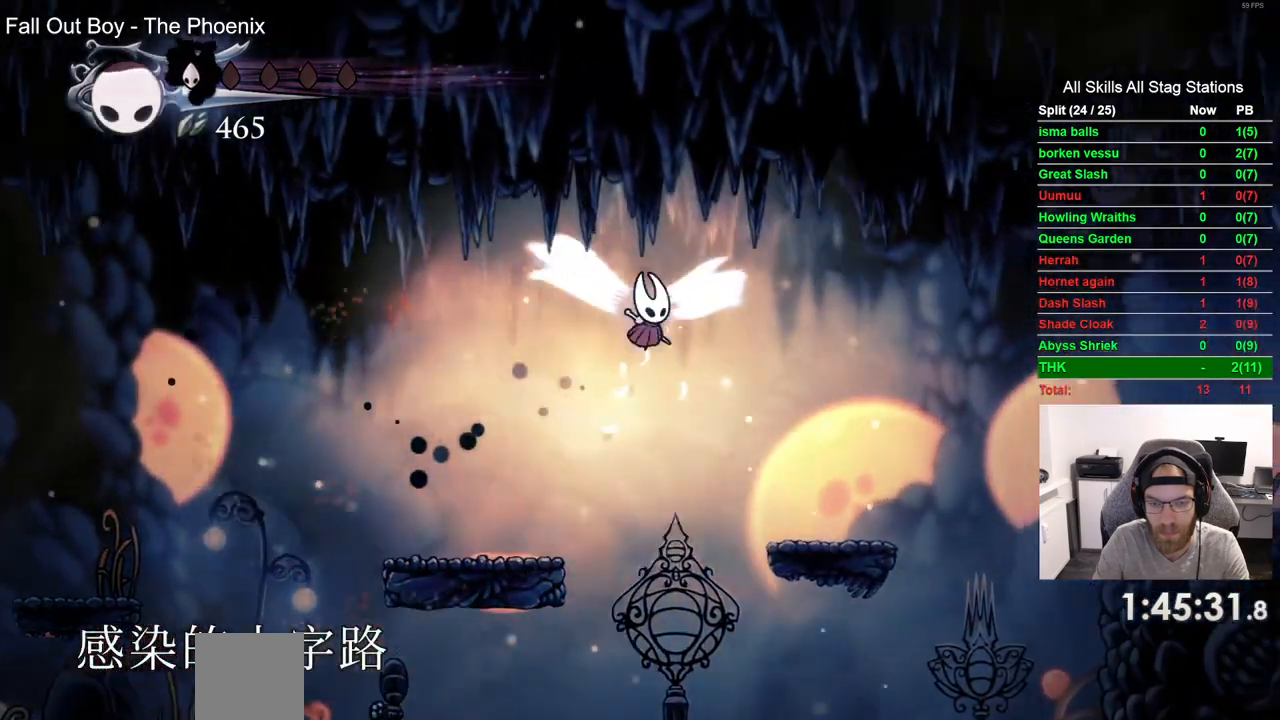
{"buttons": ["CROSS", "DPAD_RIGHT"], "left_stick": "center", "right_stick": "center", "events": [[500, "CROSS", "down"]]}
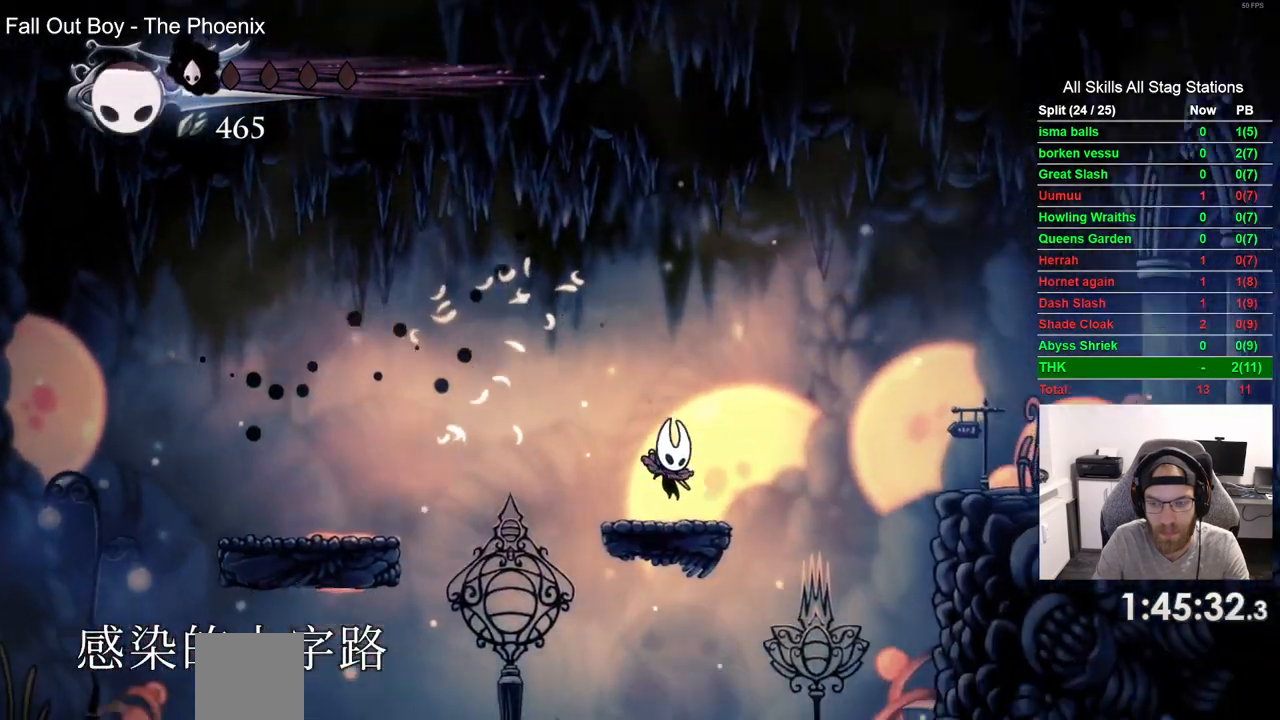
{"buttons": ["DPAD_RIGHT"], "left_stick": "center", "right_stick": "center", "events": [[167, "CROSS", "up"], [167, "R2", "down"], [367, "R2", "up"]]}
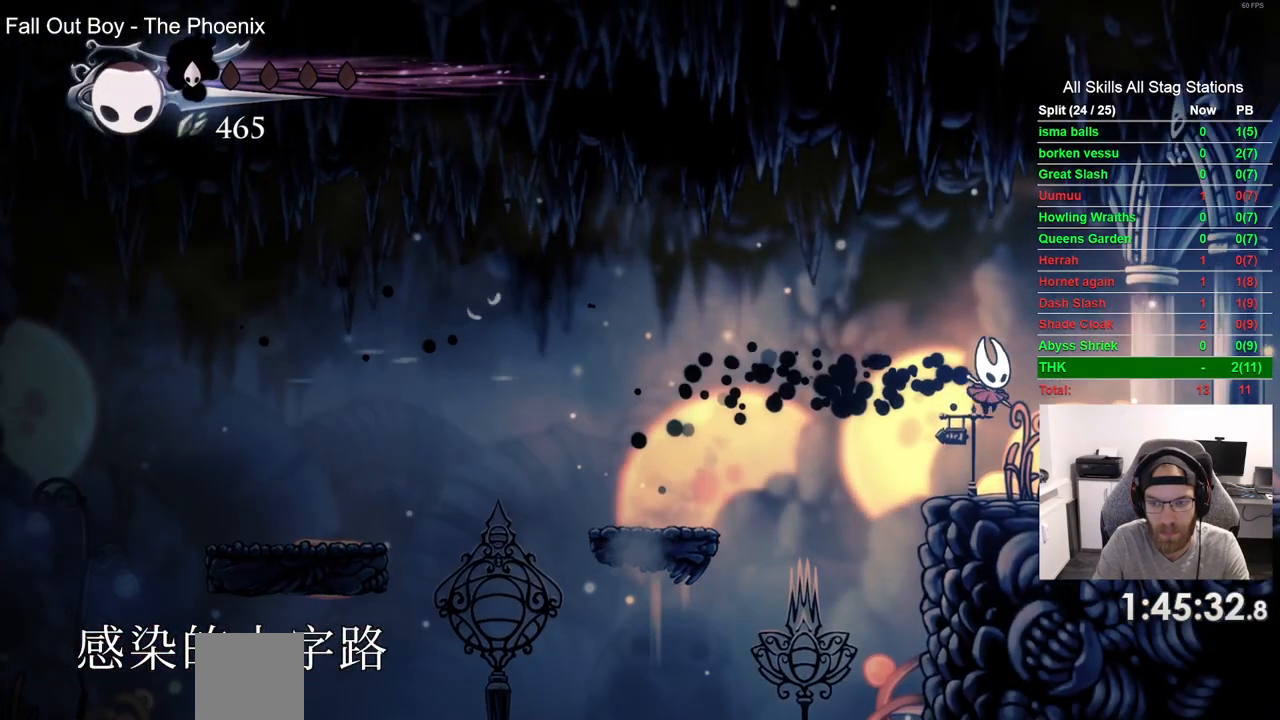
{"buttons": ["DPAD_RIGHT"], "left_stick": "center", "right_stick": "center", "events": [[267, "R2", "down"], [433, "R2", "up"]]}
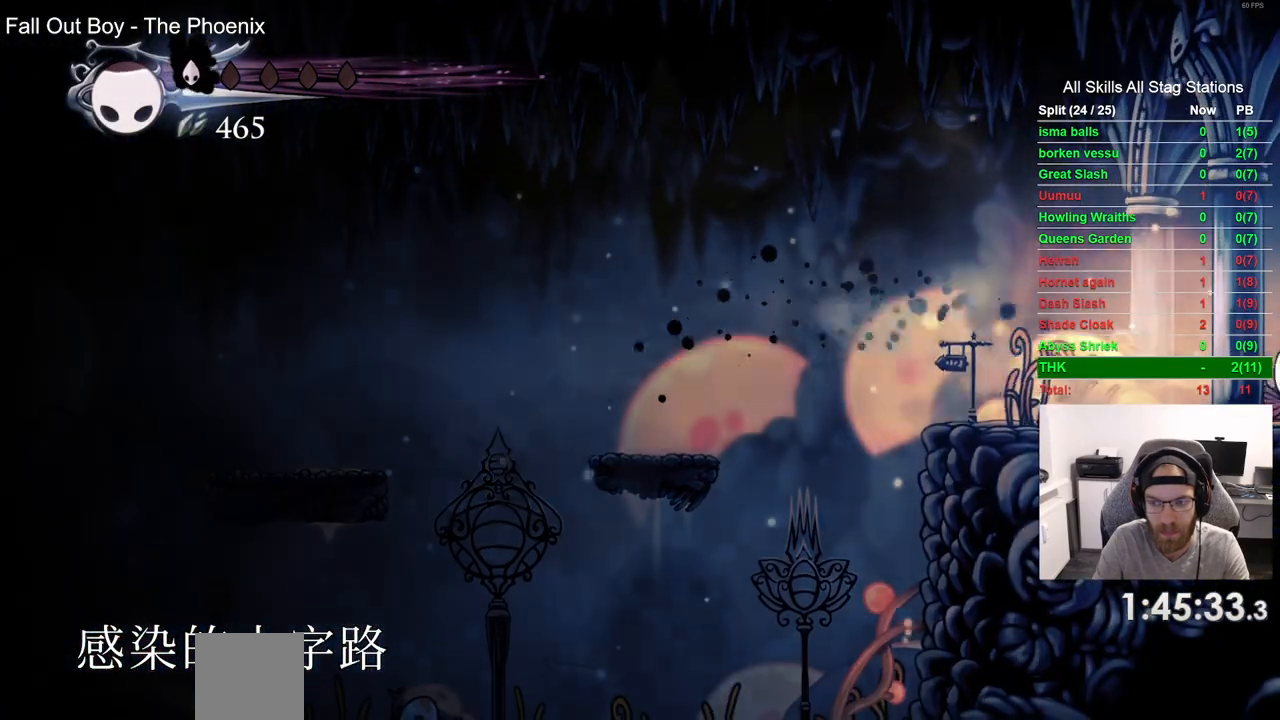
{"buttons": ["DPAD_RIGHT"], "left_stick": "center", "right_stick": "center", "events": []}